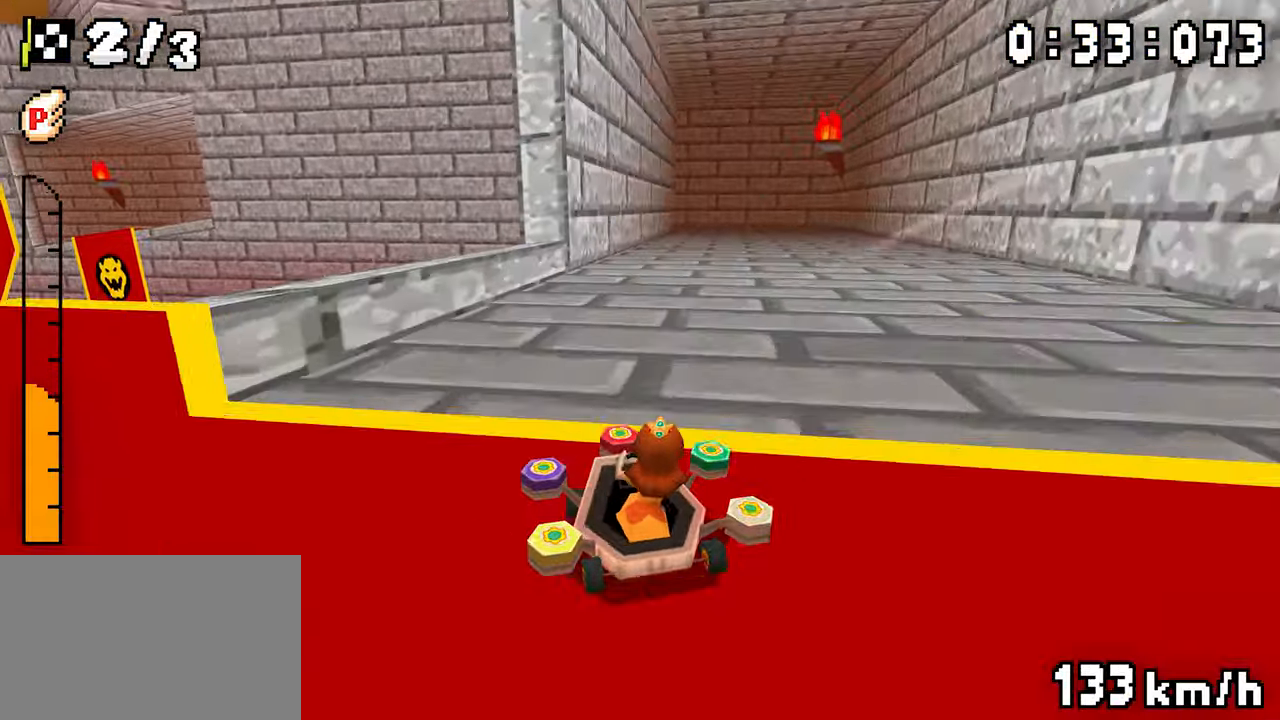
Gameplay with a controller (Nintendo layout); each line is a JSON object with the inputs held at the frame after it (dt_ms = milliseconds from this image to that frame). "events" lists button and stick changes between this image and that frame as [ms after this image, input, new state], when the widget could be followed in between. Not read: DPAD_DOWN L3 R1 R3.
{"dt_ms": 500, "buttons": ["A", "DPAD_LEFT"], "events": [[84, "DPAD_LEFT", "down"], [167, "DPAD_LEFT", "up"], [184, "DPAD_RIGHT", "down"], [334, "DPAD_RIGHT", "up"], [367, "DPAD_LEFT", "down"]]}
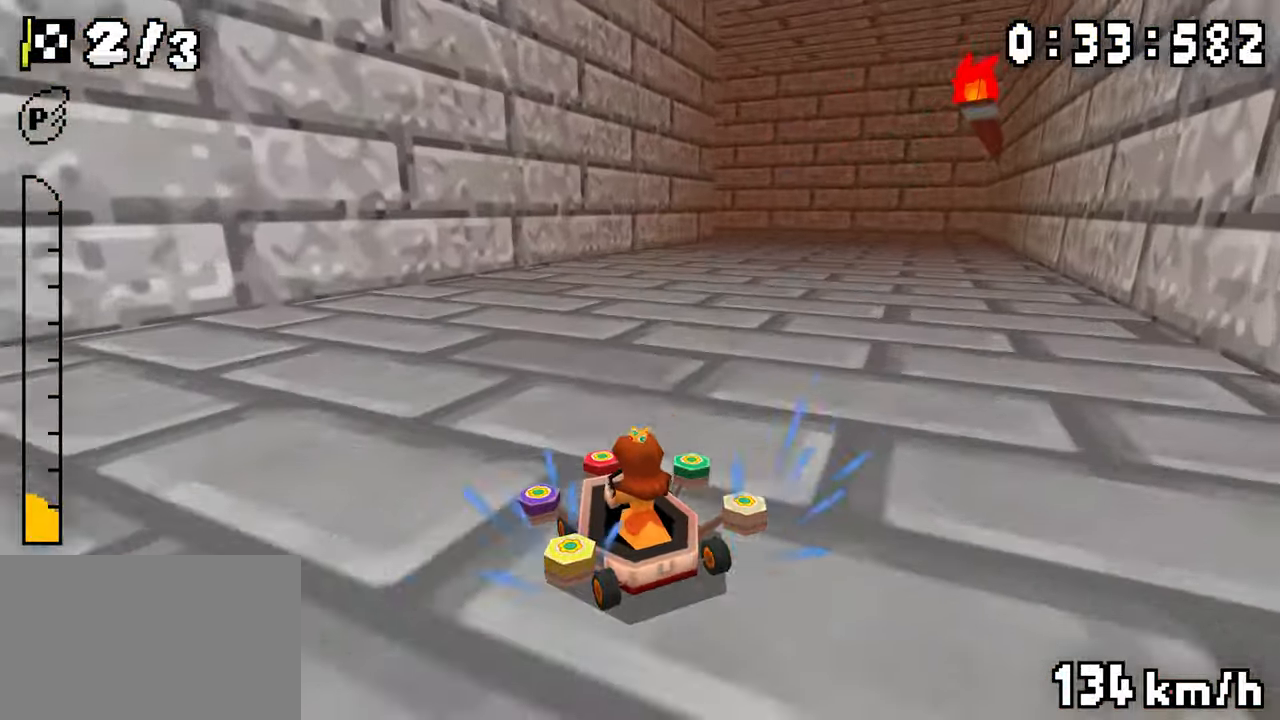
{"dt_ms": 500, "buttons": ["A", "DPAD_LEFT"], "events": [[17, "DPAD_LEFT", "up"], [50, "DPAD_RIGHT", "down"], [200, "DPAD_RIGHT", "up"], [217, "DPAD_LEFT", "down"], [317, "DPAD_LEFT", "up"], [434, "DPAD_LEFT", "down"]]}
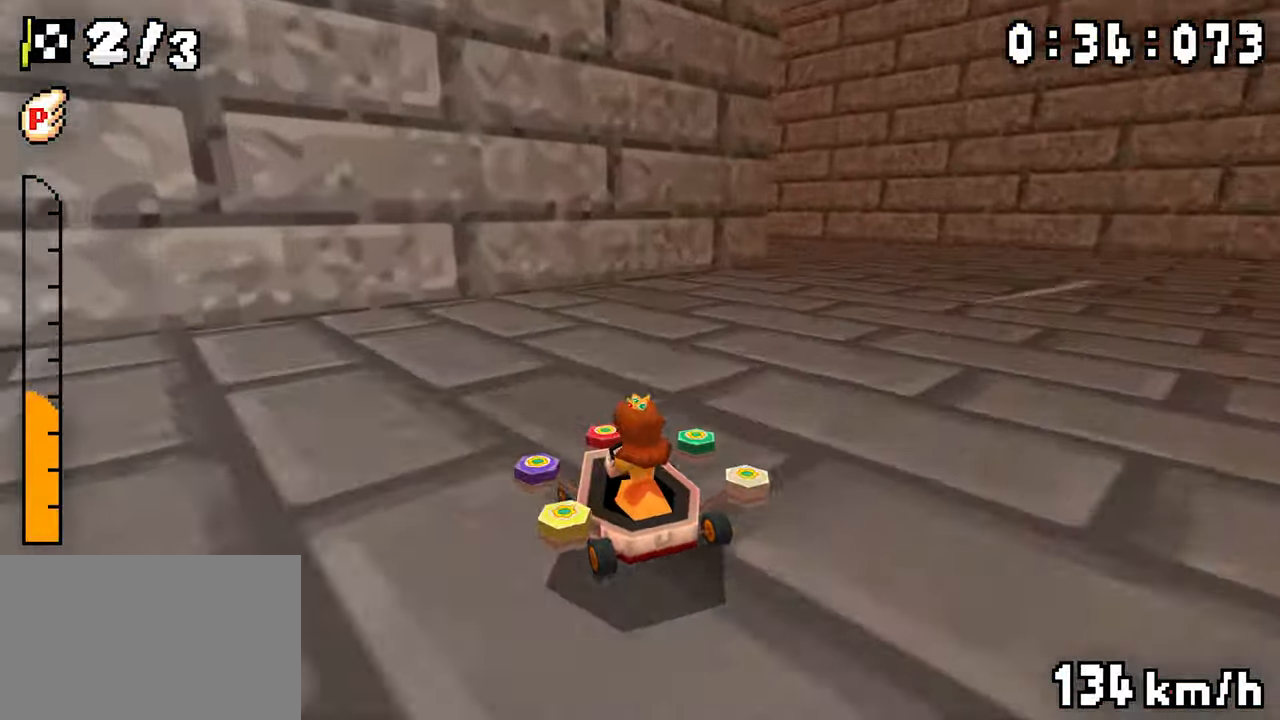
{"dt_ms": 500, "buttons": ["A", "DPAD_RIGHT"], "events": [[67, "DPAD_LEFT", "up"], [84, "DPAD_RIGHT", "down"], [250, "DPAD_RIGHT", "up"], [284, "DPAD_LEFT", "down"], [434, "DPAD_LEFT", "up"], [467, "DPAD_RIGHT", "down"]]}
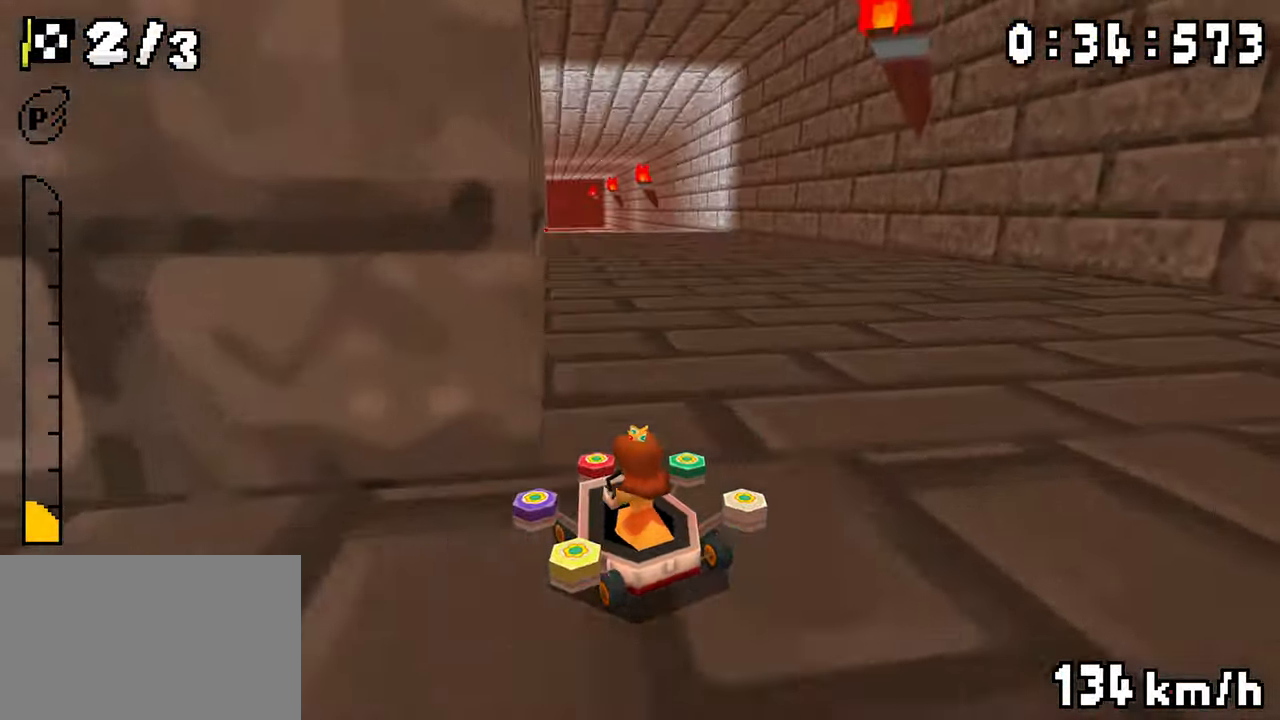
{"dt_ms": 500, "buttons": ["A", "DPAD_RIGHT"], "events": [[117, "DPAD_RIGHT", "up"], [134, "DPAD_LEFT", "down"], [234, "DPAD_LEFT", "up"], [267, "DPAD_RIGHT", "down"]]}
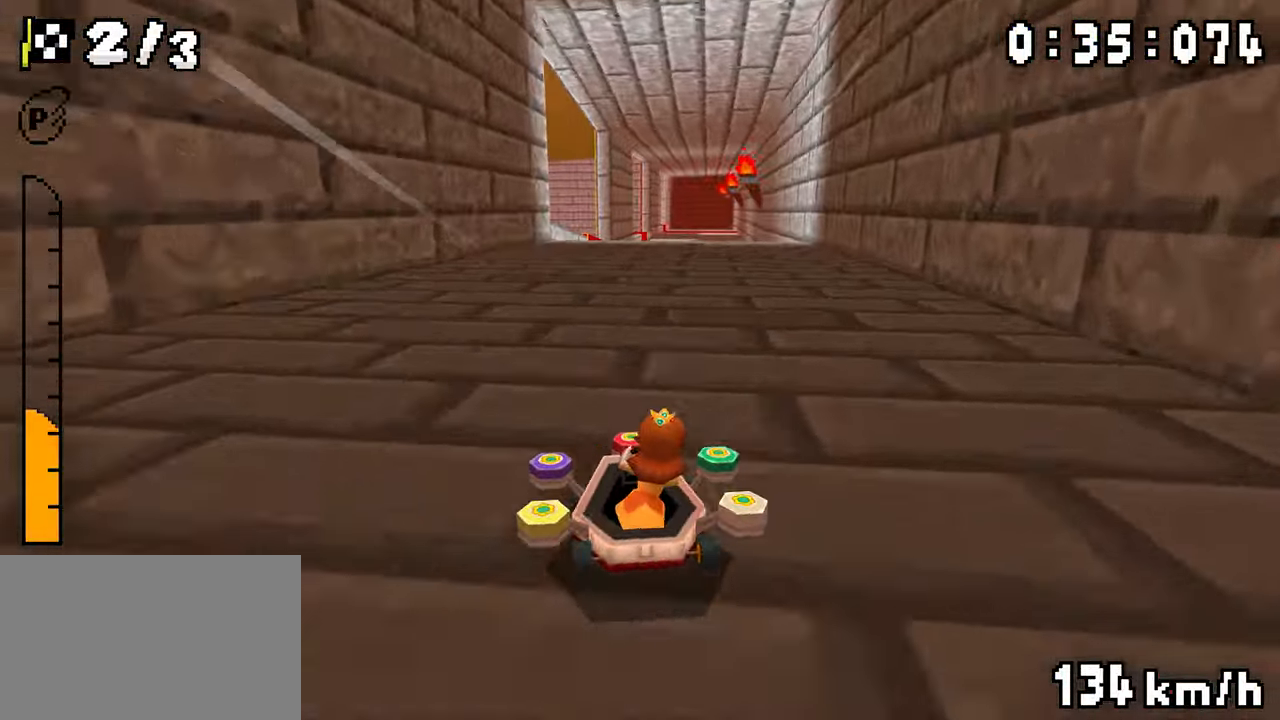
{"dt_ms": 500, "buttons": ["A", "DPAD_LEFT"], "events": [[34, "DPAD_RIGHT", "up"], [67, "DPAD_LEFT", "down"], [217, "DPAD_LEFT", "up"], [234, "DPAD_RIGHT", "down"], [400, "DPAD_RIGHT", "up"], [417, "DPAD_LEFT", "down"]]}
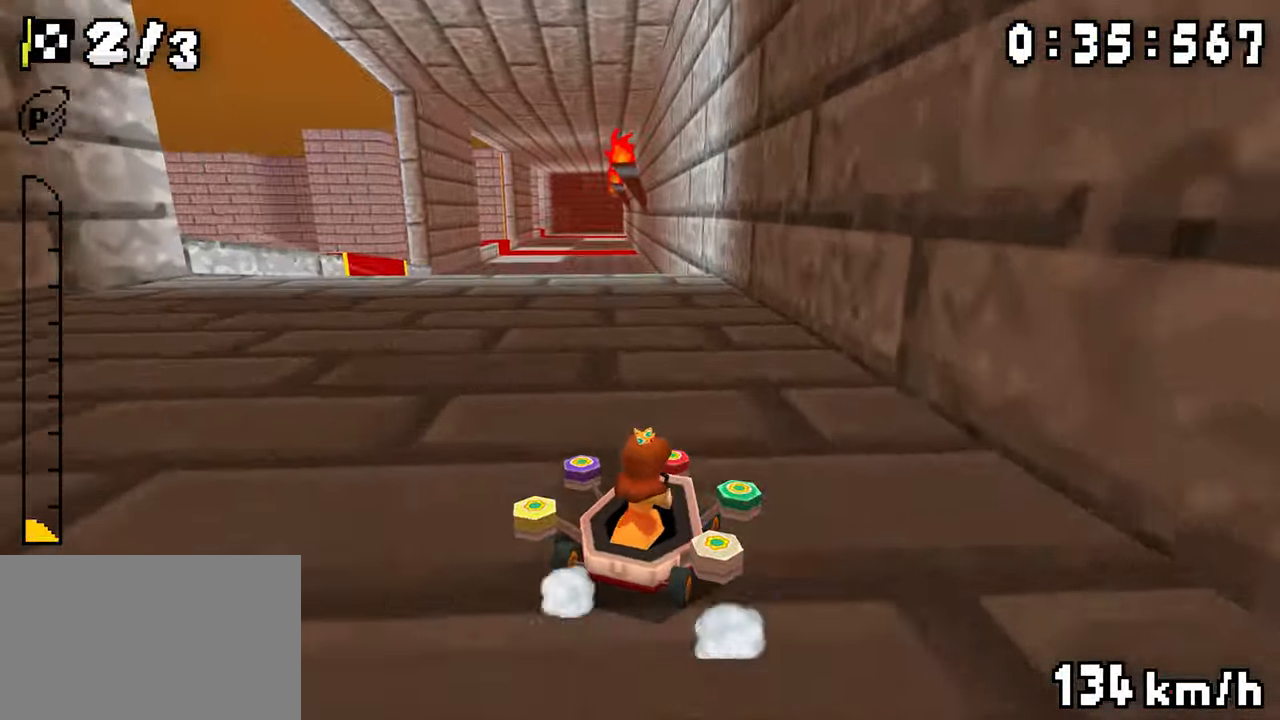
{"dt_ms": 500, "buttons": ["A", "DPAD_LEFT"], "events": [[84, "DPAD_LEFT", "up"], [150, "DPAD_UP", "down"], [184, "DPAD_LEFT", "down"], [417, "DPAD_UP", "up"]]}
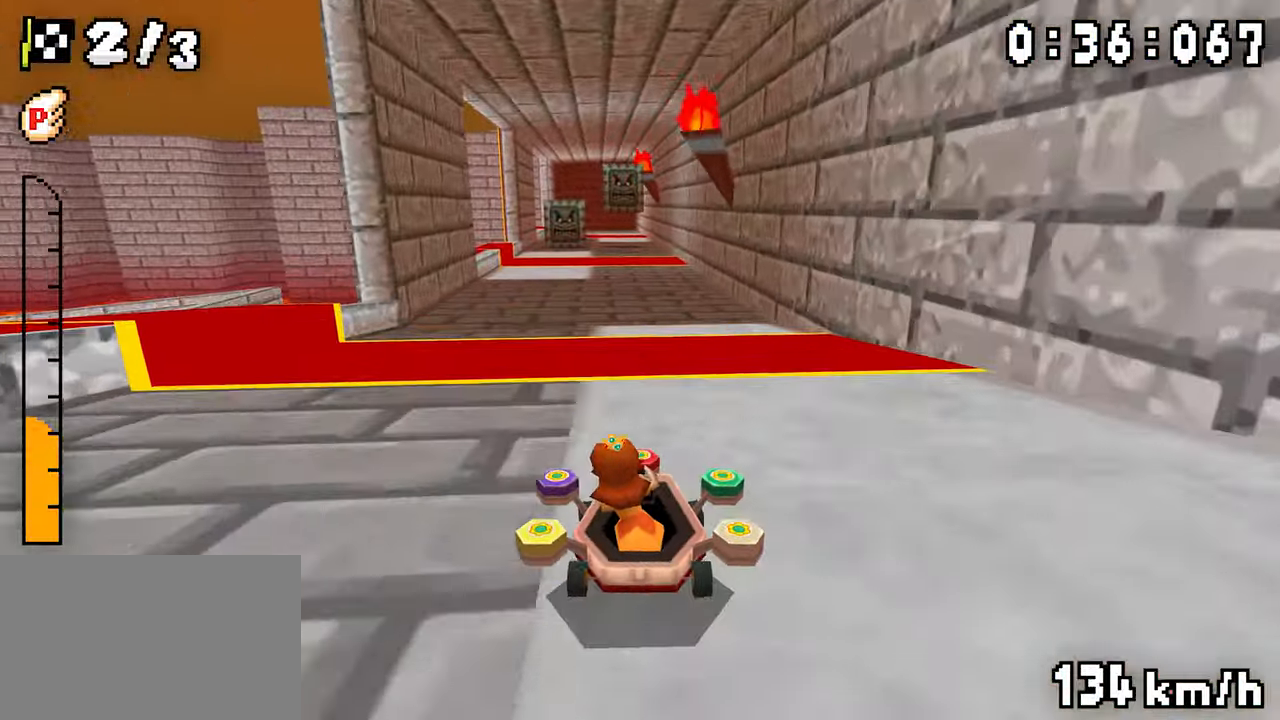
{"dt_ms": 500, "buttons": ["A", "DPAD_RIGHT"], "events": [[117, "DPAD_LEFT", "up"], [134, "DPAD_RIGHT", "down"], [300, "DPAD_RIGHT", "up"], [317, "DPAD_LEFT", "down"], [467, "DPAD_LEFT", "up"], [500, "DPAD_RIGHT", "down"]]}
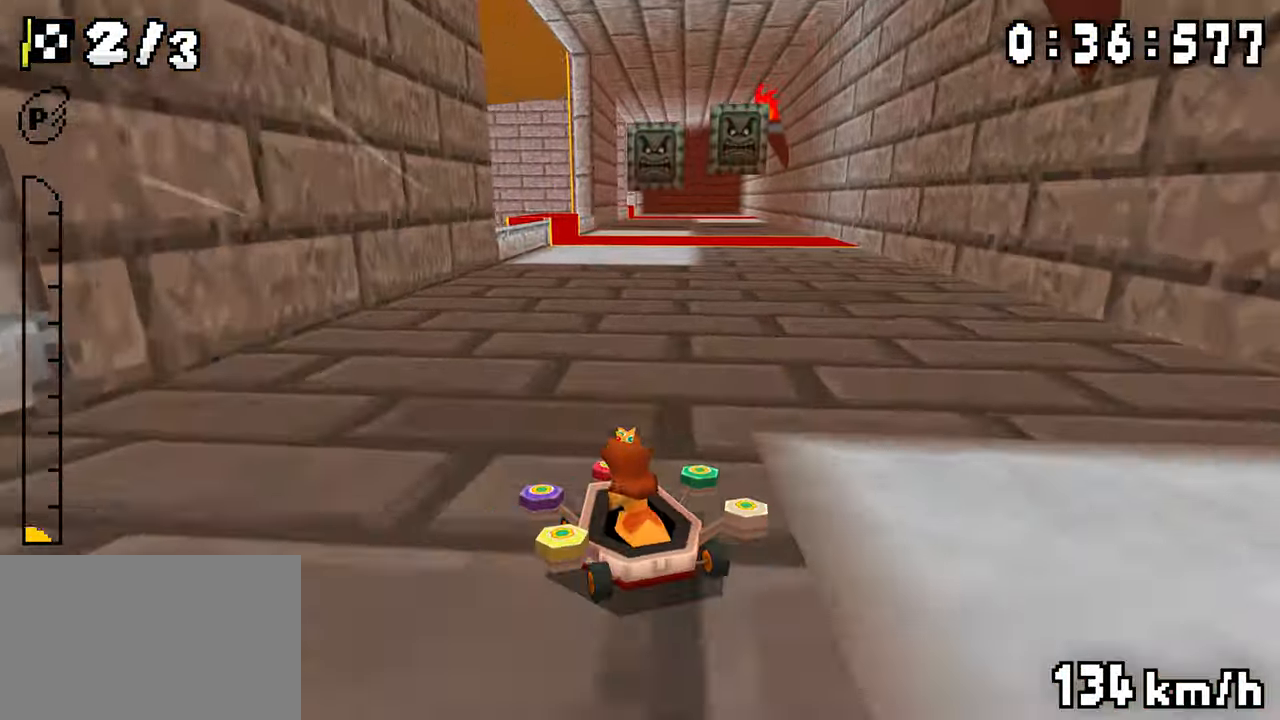
{"dt_ms": 500, "buttons": ["A", "DPAD_RIGHT"], "events": [[150, "DPAD_RIGHT", "up"], [167, "DPAD_LEFT", "down"], [250, "DPAD_LEFT", "up"], [284, "DPAD_RIGHT", "down"]]}
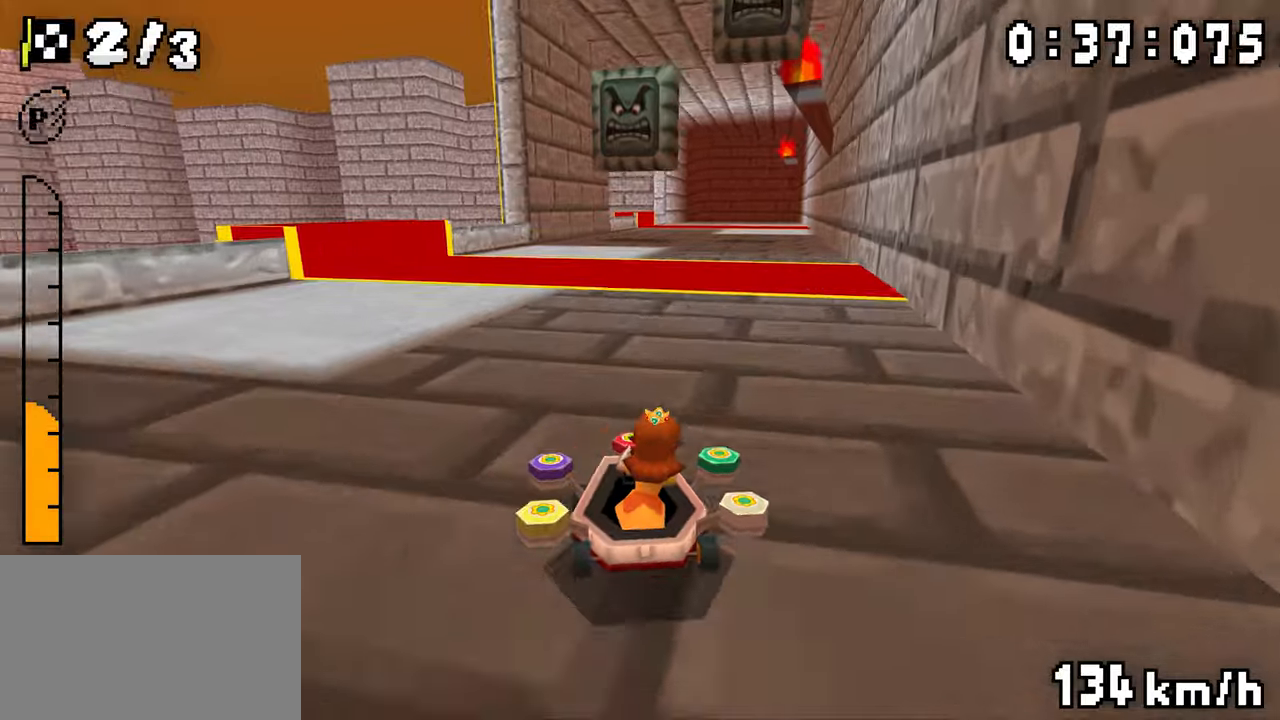
{"dt_ms": 500, "buttons": ["A", "DPAD_LEFT"], "events": [[34, "DPAD_RIGHT", "up"], [50, "DPAD_LEFT", "down"], [317, "DPAD_RIGHT", "down"], [334, "DPAD_LEFT", "up"], [467, "DPAD_RIGHT", "up"], [500, "DPAD_LEFT", "down"]]}
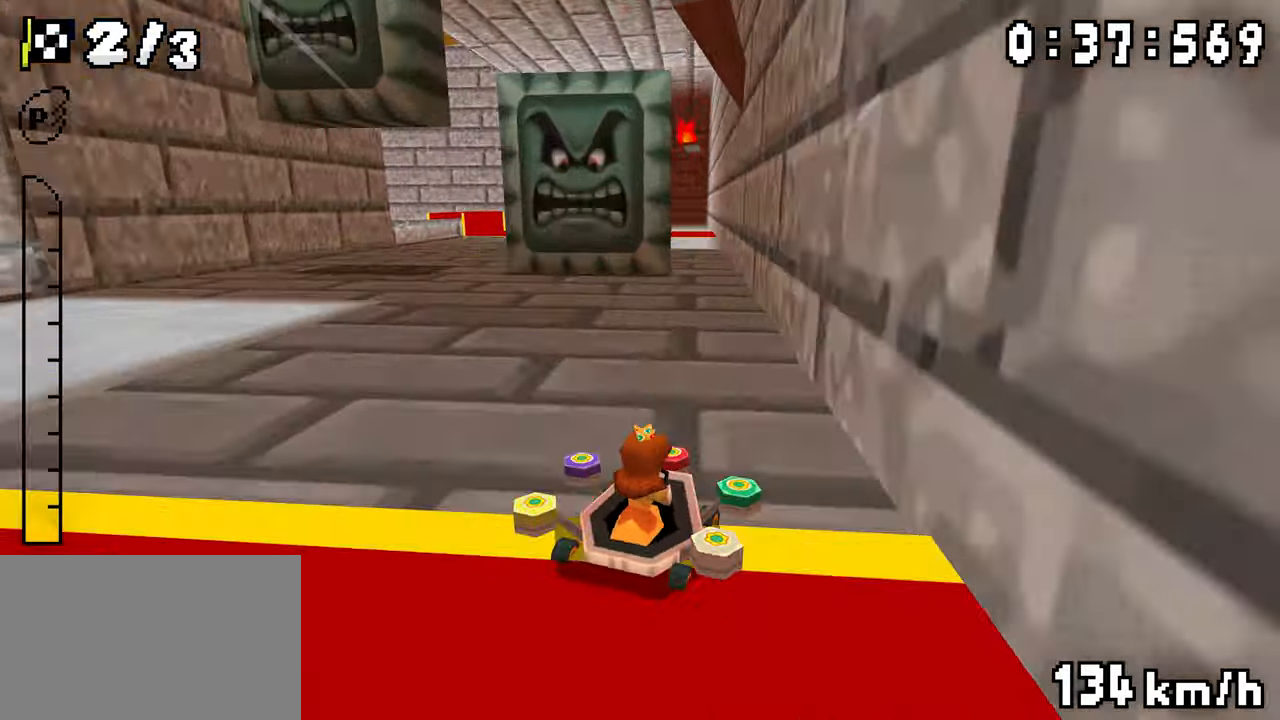
{"dt_ms": 500, "buttons": ["A", "DPAD_LEFT"], "events": [[167, "DPAD_LEFT", "up"], [250, "DPAD_LEFT", "down"]]}
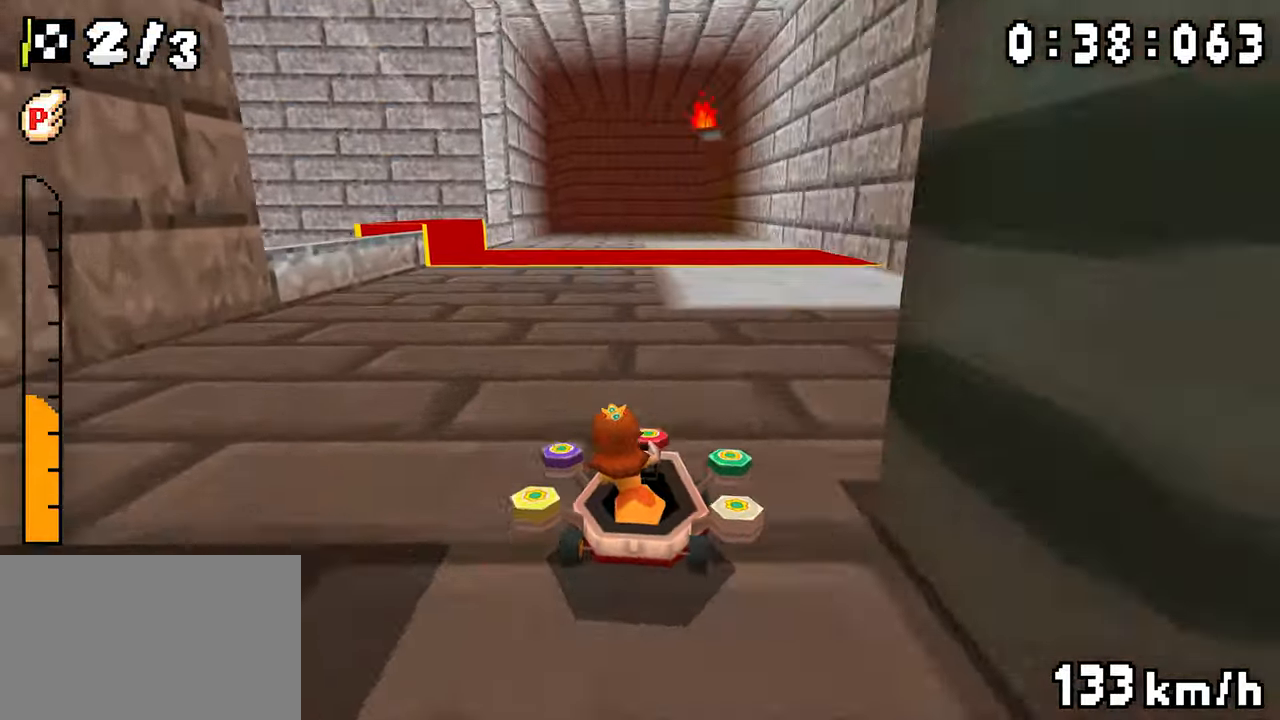
{"dt_ms": 500, "buttons": ["A", "DPAD_LEFT"], "events": [[67, "DPAD_LEFT", "up"], [84, "DPAD_RIGHT", "down"], [300, "DPAD_RIGHT", "up"], [317, "DPAD_LEFT", "down"]]}
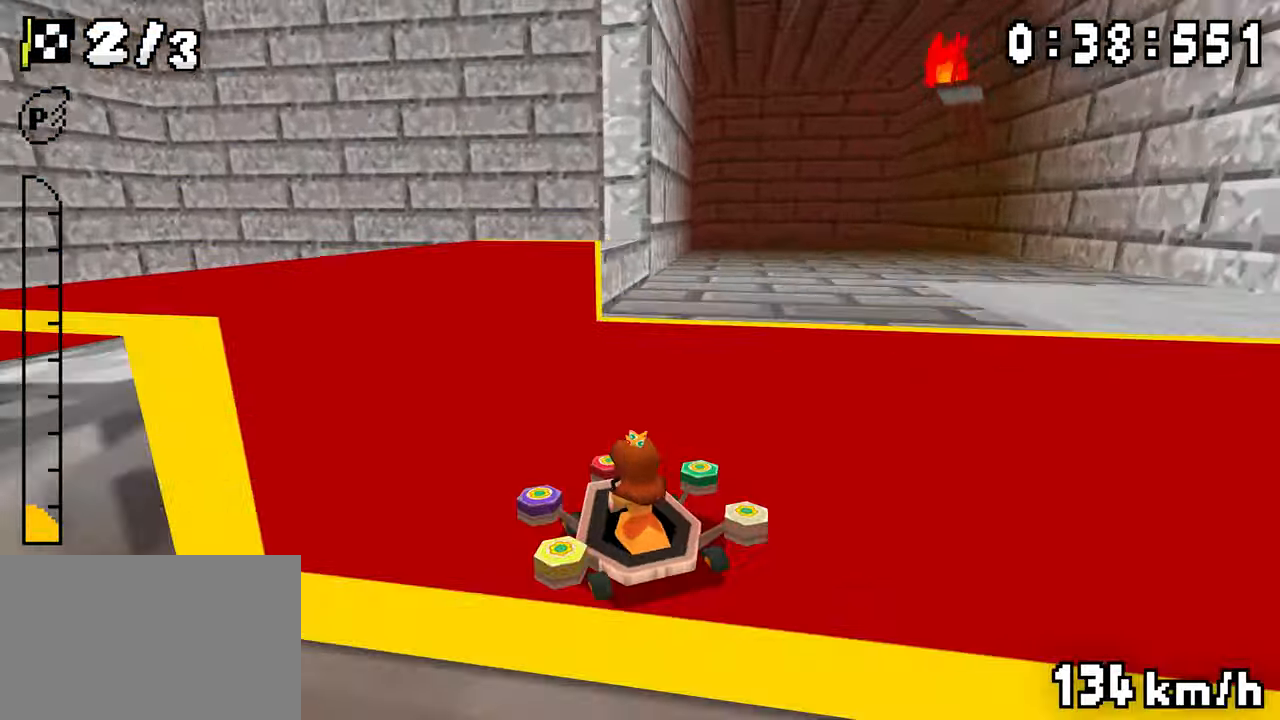
{"dt_ms": 500, "buttons": ["A", "DPAD_LEFT"], "events": [[17, "DPAD_RIGHT", "down"], [34, "DPAD_LEFT", "up"], [217, "DPAD_RIGHT", "up"], [234, "DPAD_LEFT", "down"]]}
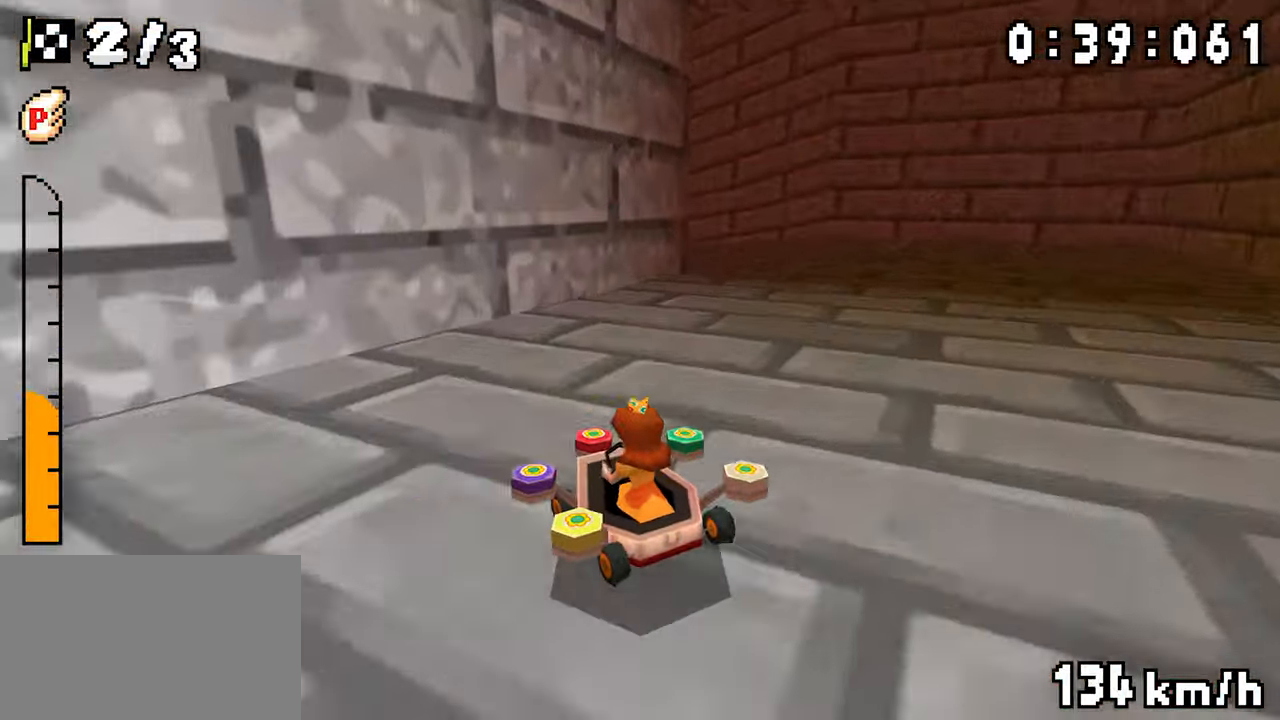
{"dt_ms": 500, "buttons": ["A", "DPAD_RIGHT"], "events": [[84, "DPAD_LEFT", "up"], [100, "DPAD_RIGHT", "down"], [267, "DPAD_RIGHT", "up"], [284, "DPAD_LEFT", "down"], [450, "DPAD_LEFT", "up"], [467, "DPAD_RIGHT", "down"]]}
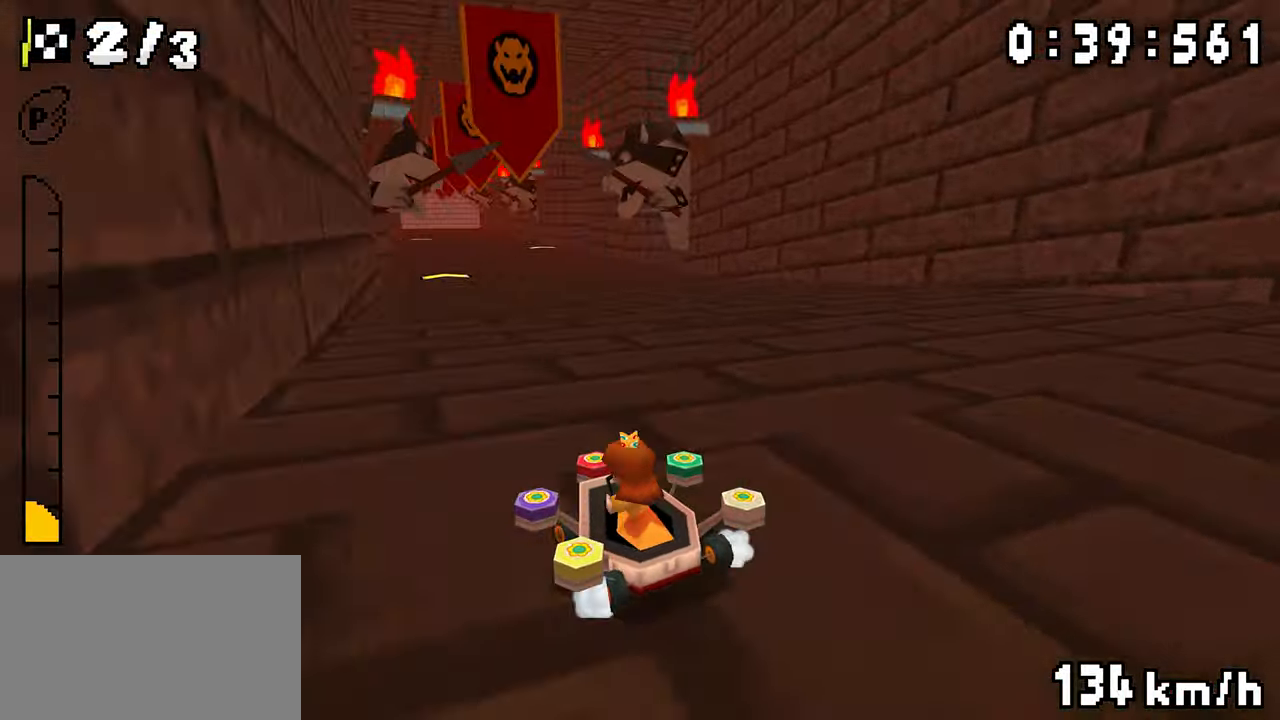
{"dt_ms": 500, "buttons": ["A", "DPAD_RIGHT"], "events": [[134, "DPAD_RIGHT", "up"], [150, "DPAD_LEFT", "down"], [417, "DPAD_LEFT", "up"], [484, "DPAD_RIGHT", "down"]]}
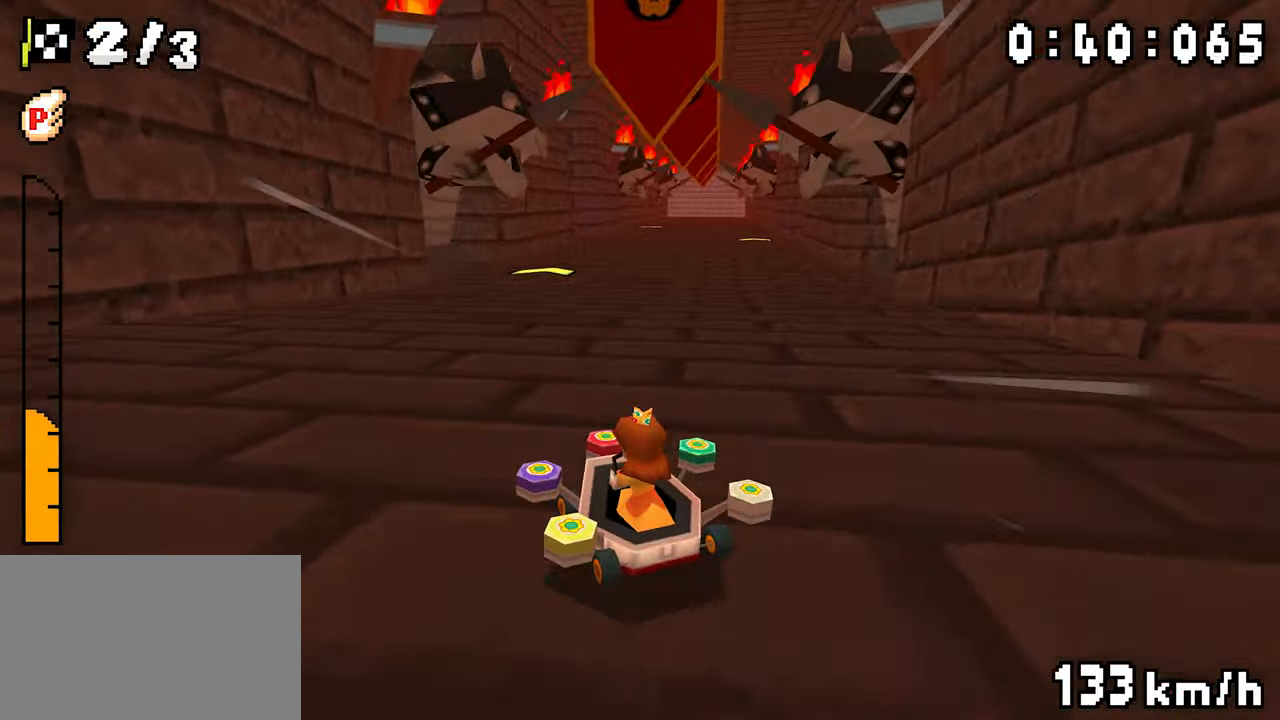
{"dt_ms": 500, "buttons": ["A", "DPAD_RIGHT"], "events": [[167, "DPAD_RIGHT", "up"], [200, "DPAD_LEFT", "down"], [350, "DPAD_LEFT", "up"], [367, "DPAD_RIGHT", "down"]]}
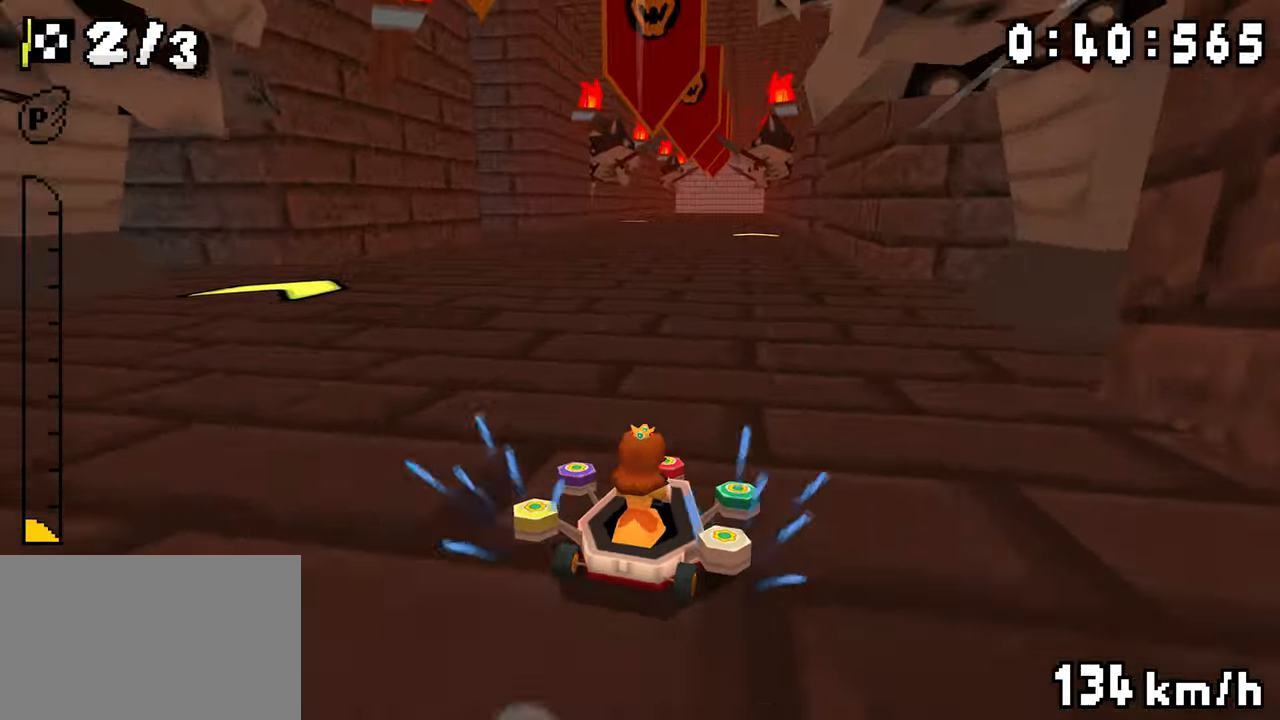
{"dt_ms": 500, "buttons": ["A", "DPAD_LEFT"], "events": [[34, "DPAD_RIGHT", "up"], [67, "DPAD_LEFT", "down"], [217, "DPAD_LEFT", "up"], [334, "DPAD_LEFT", "down"]]}
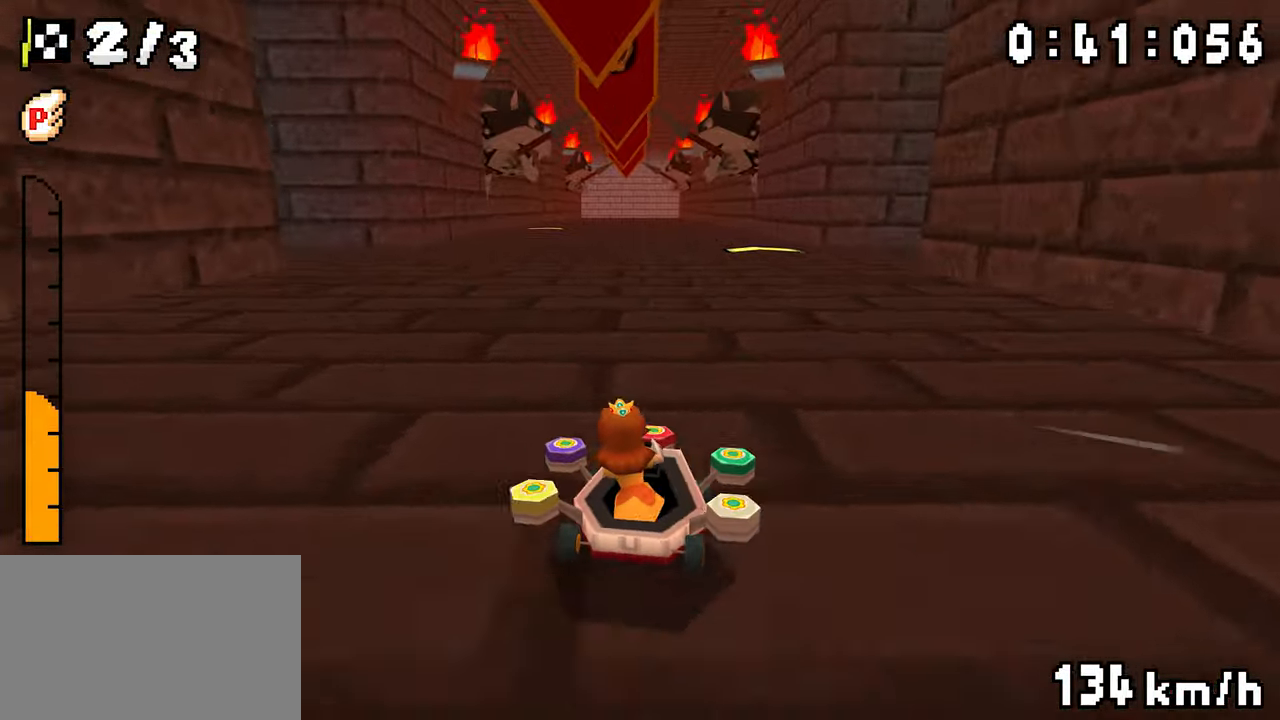
{"dt_ms": 500, "buttons": ["A", "DPAD_RIGHT"], "events": [[67, "DPAD_LEFT", "up"], [100, "DPAD_RIGHT", "down"], [250, "DPAD_RIGHT", "up"], [284, "DPAD_LEFT", "down"], [434, "DPAD_LEFT", "up"], [467, "DPAD_RIGHT", "down"]]}
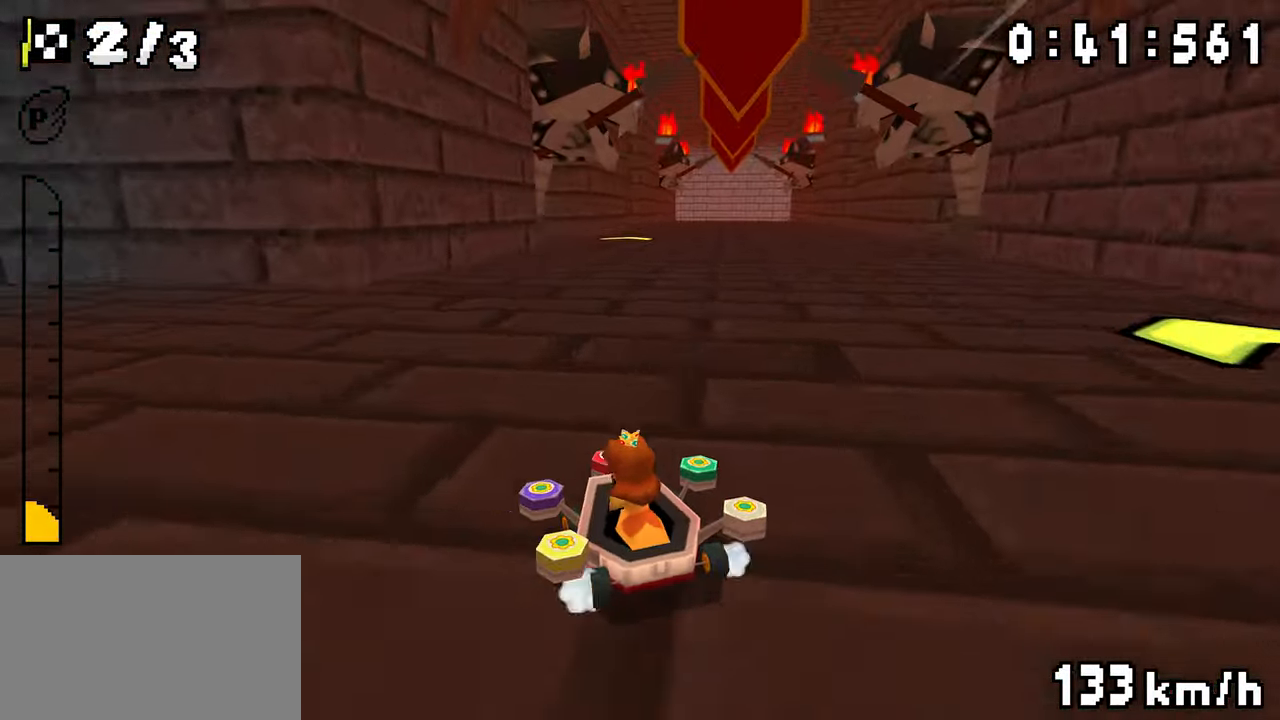
{"dt_ms": 500, "buttons": ["A"], "events": [[117, "DPAD_RIGHT", "up"], [134, "DPAD_LEFT", "down"], [217, "DPAD_LEFT", "up"], [250, "DPAD_RIGHT", "down"], [484, "DPAD_RIGHT", "up"]]}
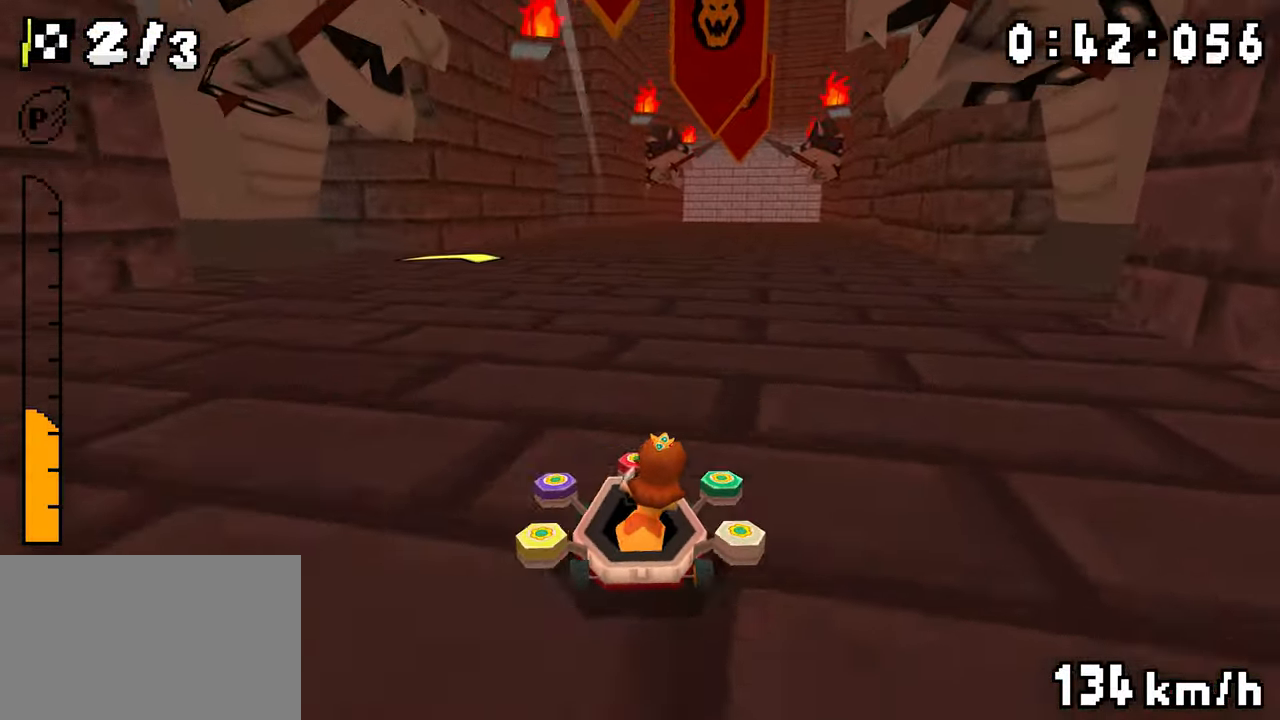
{"dt_ms": 500, "buttons": ["A", "DPAD_LEFT"], "events": [[17, "DPAD_LEFT", "down"], [167, "DPAD_LEFT", "up"], [200, "DPAD_RIGHT", "down"], [367, "DPAD_RIGHT", "up"], [400, "DPAD_LEFT", "down"]]}
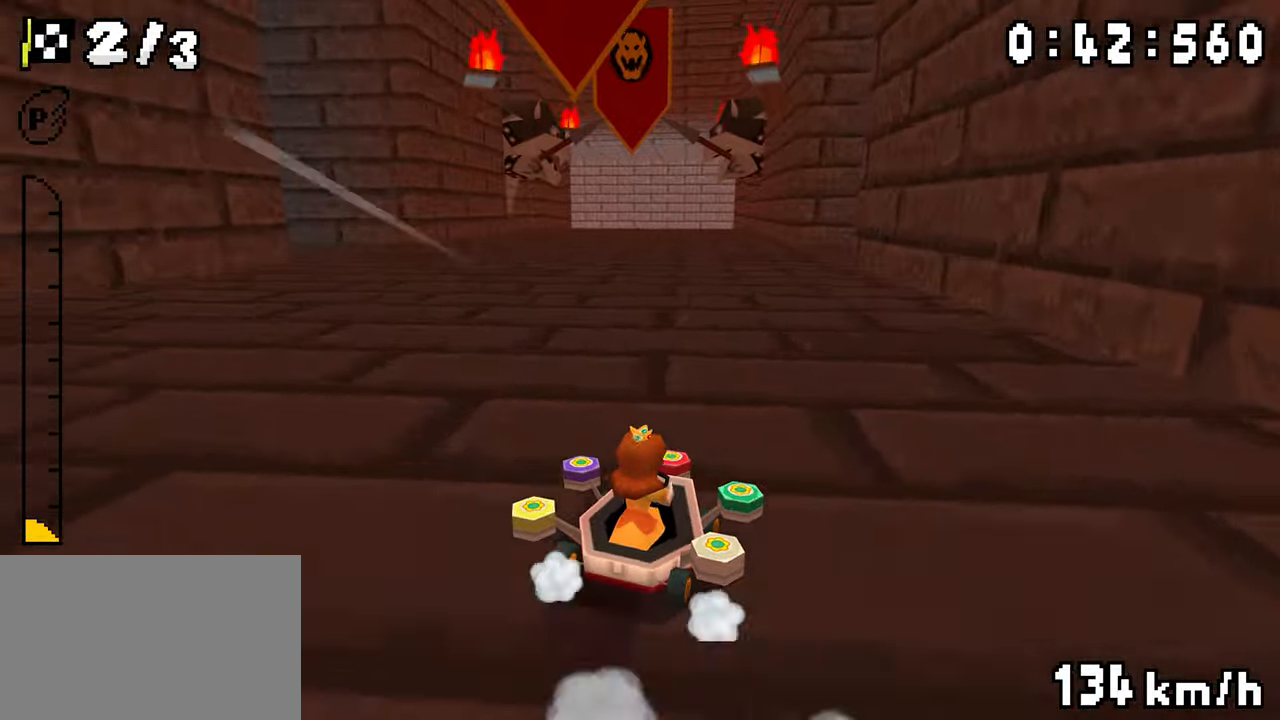
{"dt_ms": 500, "buttons": ["A", "DPAD_RIGHT"], "events": [[50, "DPAD_LEFT", "up"], [150, "DPAD_LEFT", "down"], [467, "DPAD_LEFT", "up"], [484, "DPAD_RIGHT", "down"]]}
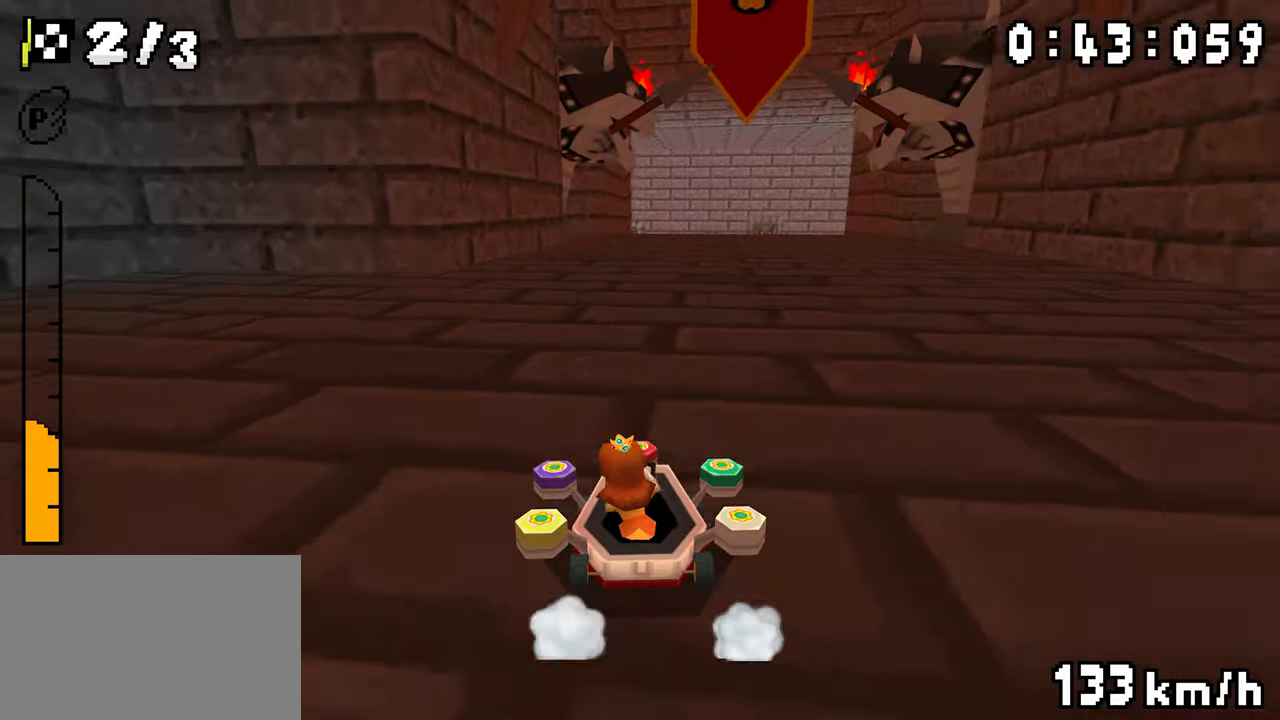
{"dt_ms": 500, "buttons": ["A", "DPAD_RIGHT"], "events": [[134, "DPAD_RIGHT", "up"], [167, "DPAD_LEFT", "down"], [334, "DPAD_LEFT", "up"], [367, "DPAD_RIGHT", "down"]]}
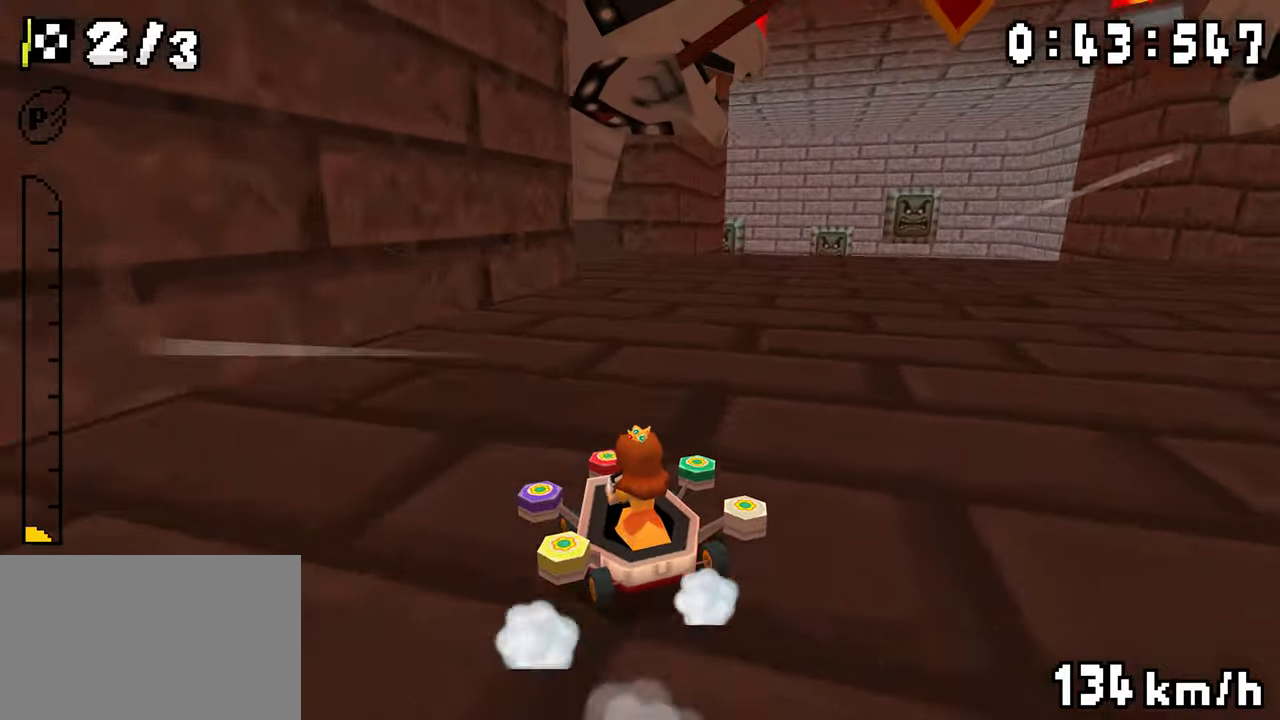
{"dt_ms": 500, "buttons": ["A", "DPAD_RIGHT"], "events": [[34, "DPAD_RIGHT", "up"], [50, "DPAD_LEFT", "down"], [150, "DPAD_LEFT", "up"], [300, "DPAD_LEFT", "down"], [400, "DPAD_LEFT", "up"], [450, "DPAD_RIGHT", "down"]]}
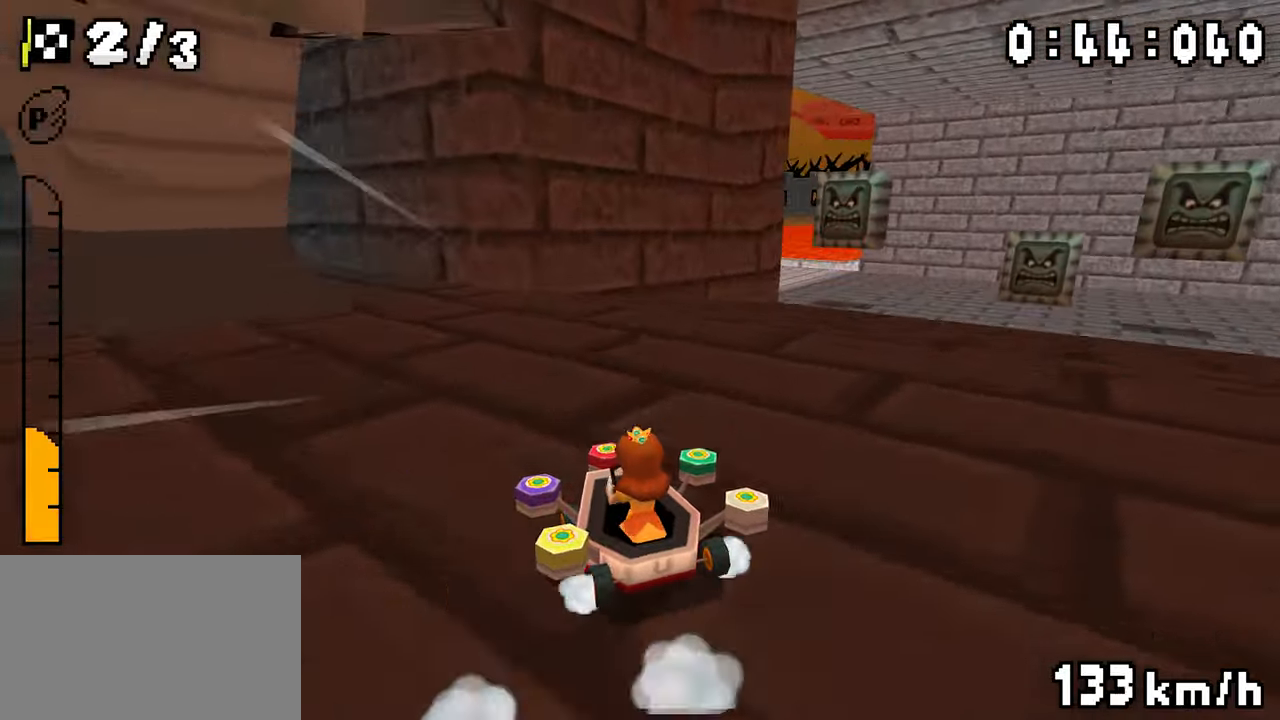
{"dt_ms": 500, "buttons": ["A"], "events": [[134, "DPAD_RIGHT", "up"], [167, "DPAD_LEFT", "down"], [267, "DPAD_LEFT", "up"], [300, "DPAD_RIGHT", "down"], [500, "DPAD_RIGHT", "up"]]}
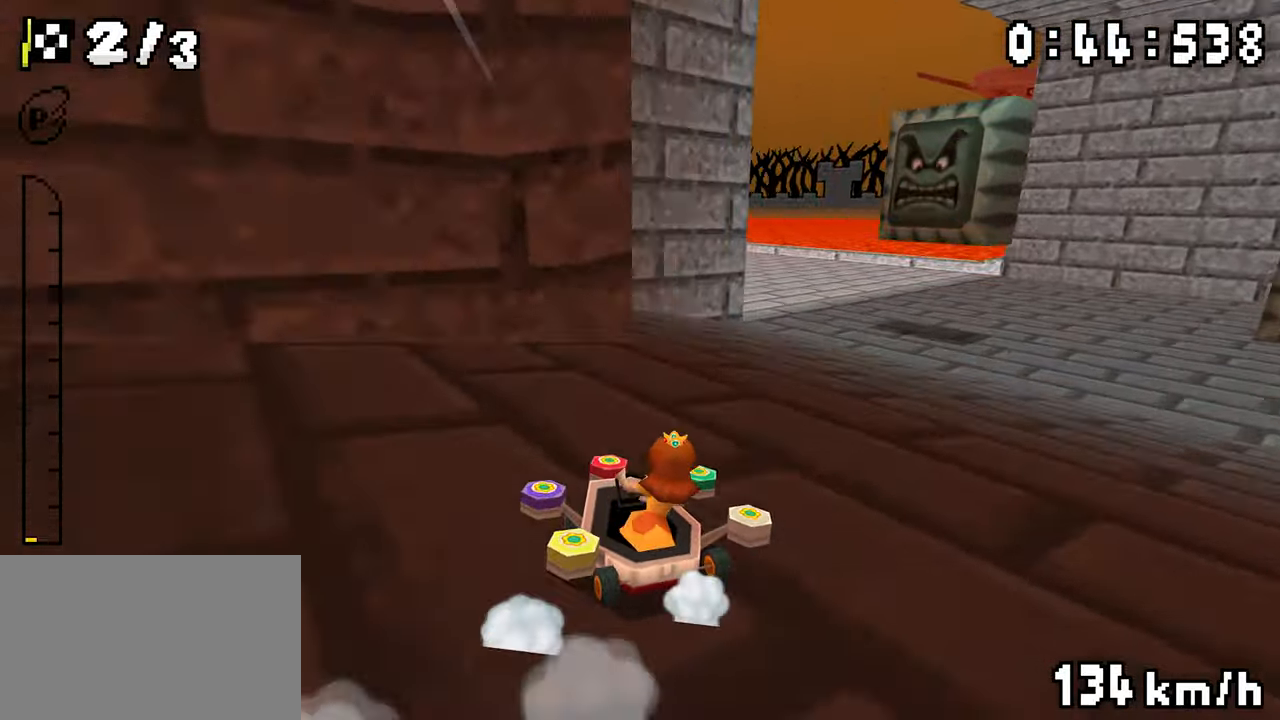
{"dt_ms": 500, "buttons": ["A", "DPAD_LEFT"], "events": [[17, "DPAD_LEFT", "down"], [250, "DPAD_LEFT", "up"], [284, "DPAD_RIGHT", "down"], [467, "DPAD_RIGHT", "up"], [484, "DPAD_LEFT", "down"]]}
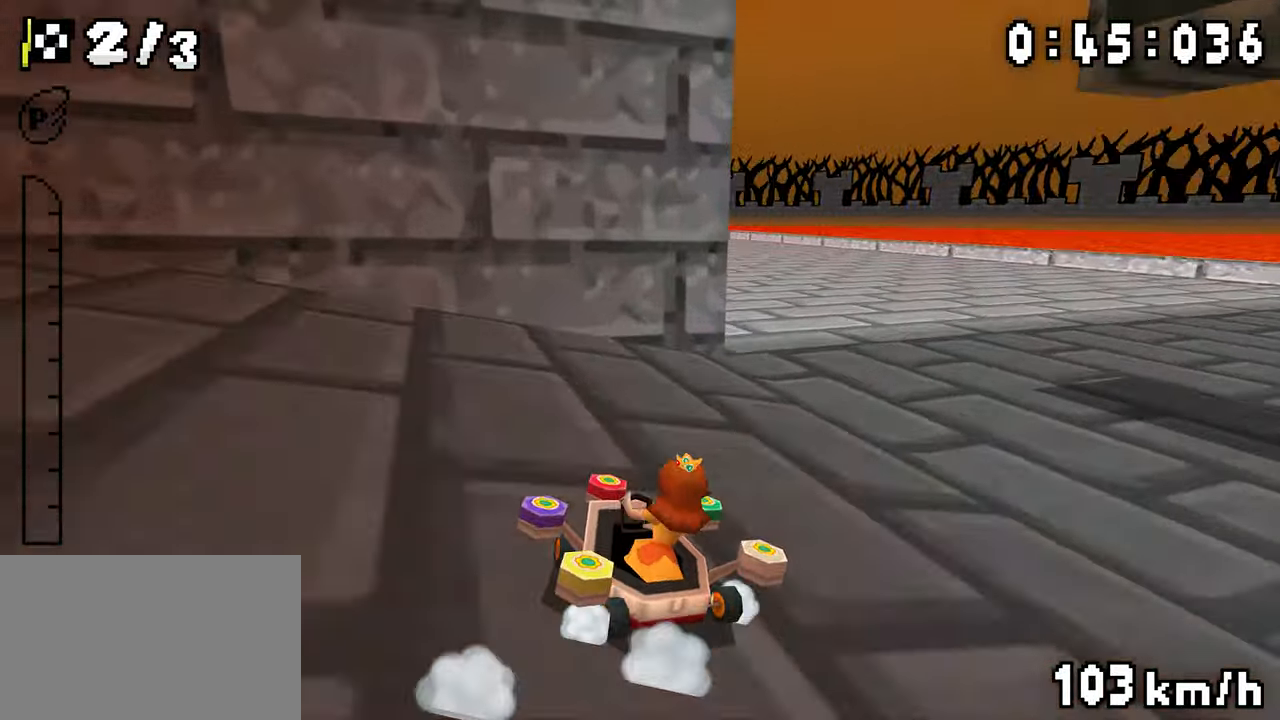
{"dt_ms": 500, "buttons": ["A", "DPAD_RIGHT"], "events": [[67, "DPAD_LEFT", "up"], [167, "DPAD_LEFT", "down"], [334, "DPAD_LEFT", "up"], [384, "DPAD_RIGHT", "down"]]}
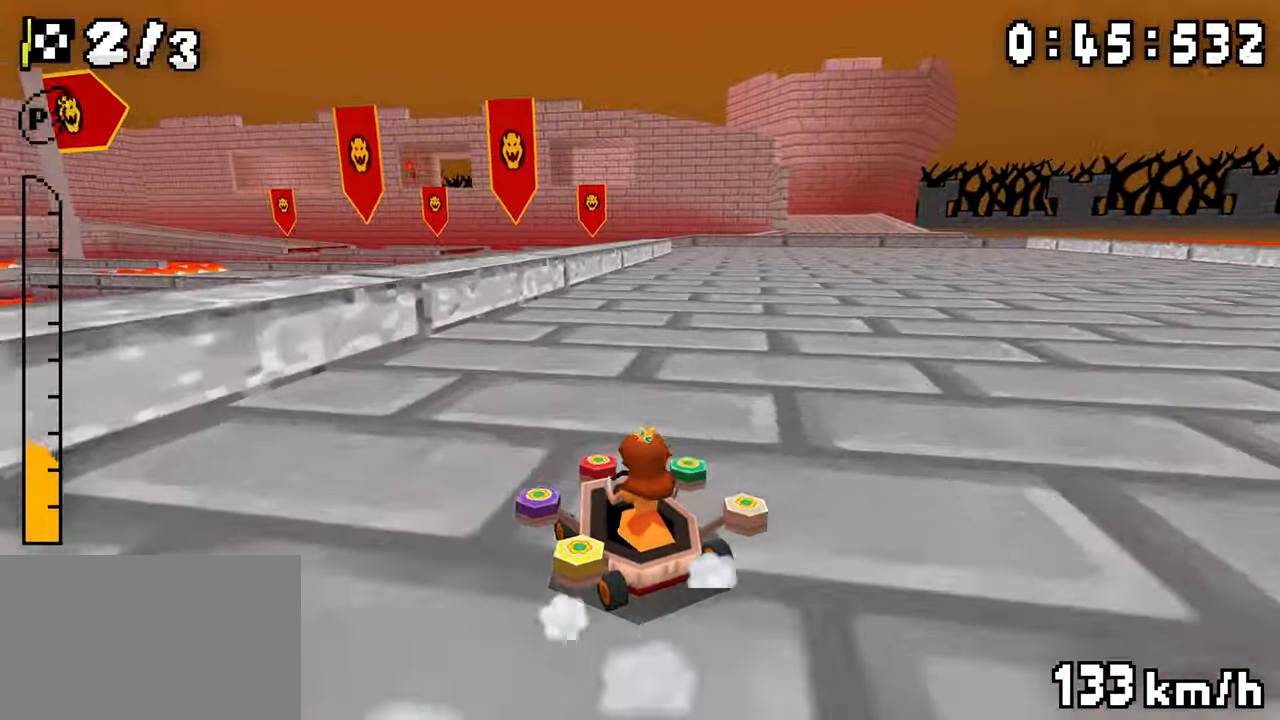
{"dt_ms": 1000, "buttons": ["A", "DPAD_UP"], "events": [[50, "DPAD_RIGHT", "up"], [84, "DPAD_LEFT", "down"], [250, "DPAD_LEFT", "up"], [300, "DPAD_RIGHT", "down"], [500, "DPAD_RIGHT", "up"], [517, "DPAD_LEFT", "down"], [584, "DPAD_LEFT", "up"], [817, "DPAD_LEFT", "down"], [950, "DPAD_UP", "down"], [1000, "DPAD_LEFT", "up"]]}
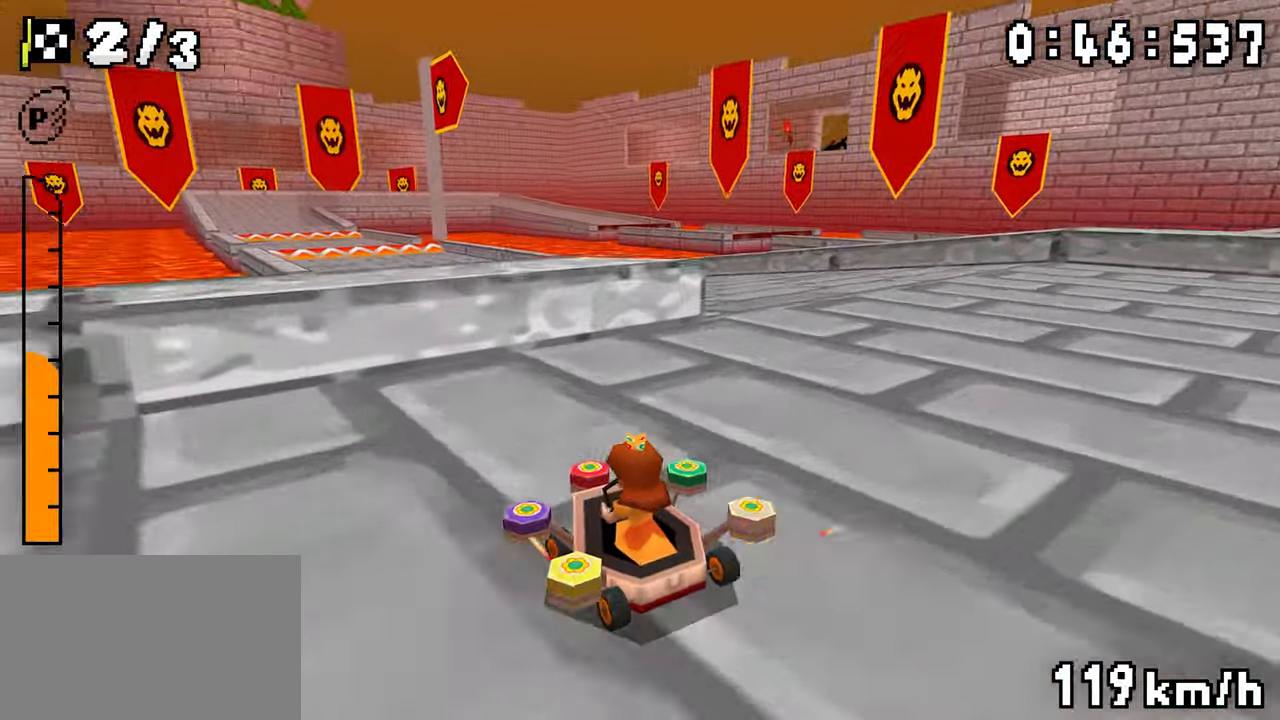
{"dt_ms": 1000, "buttons": ["A"], "events": [[17, "DPAD_UP", "up"], [84, "DPAD_LEFT", "down"], [350, "DPAD_LEFT", "up"], [584, "DPAD_RIGHT", "down"], [717, "DPAD_RIGHT", "up"]]}
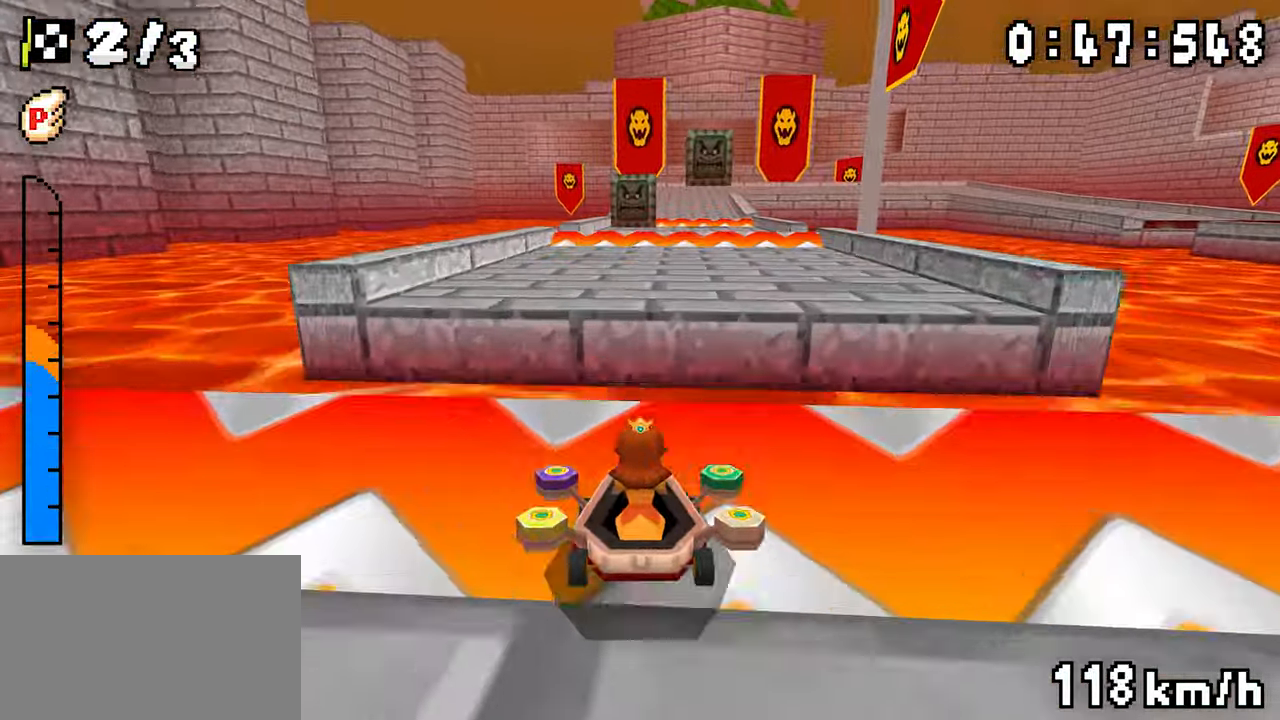
{"dt_ms": 500, "buttons": ["A"], "events": [[17, "DPAD_LEFT", "down"], [67, "DPAD_UP", "down"], [100, "DPAD_RIGHT", "down"], [234, "DPAD_LEFT", "up"], [317, "DPAD_RIGHT", "up"], [484, "DPAD_UP", "up"]]}
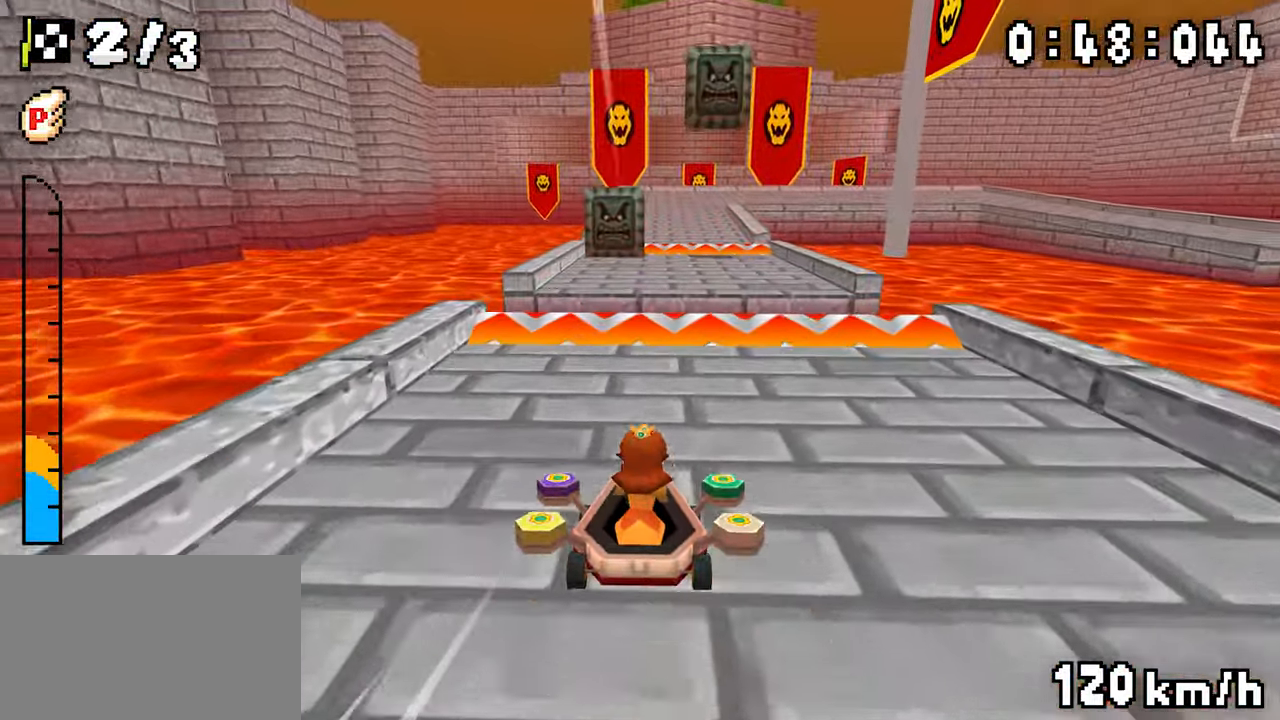
{"dt_ms": 500, "buttons": ["A"], "events": []}